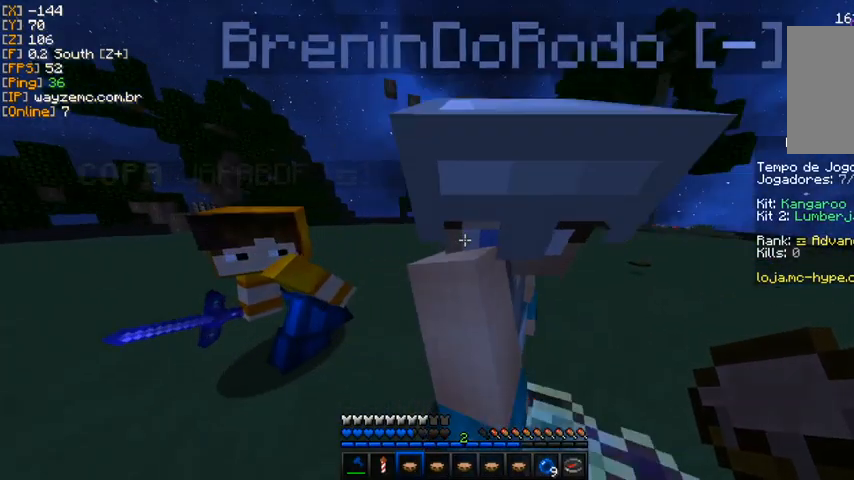
Gameplay with keyboard and mouse; each line is a JSON object with the keys and mouse buttons held at the frame after it. "events" lists presses ("down") and releases ("up") of "a" and "mouse_left" between this image and that frame as [ms after this image, input, new state], when the widget could be followed in between. "mouse_left" = the "left" button of the "mouse" list. No other keys are recorded. Fast repeated clicks can show as one long hold. Mouse movement is not recorded.
{"keys": [], "mouse": [], "events": []}
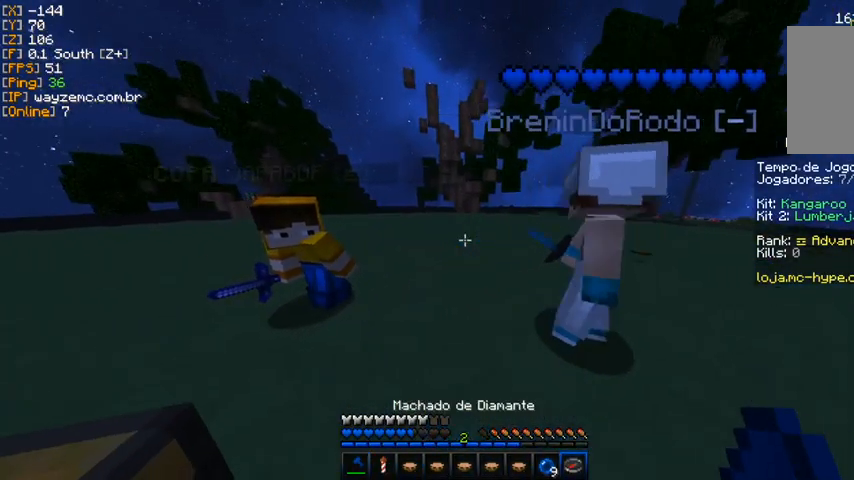
{"keys": [], "mouse": [], "events": []}
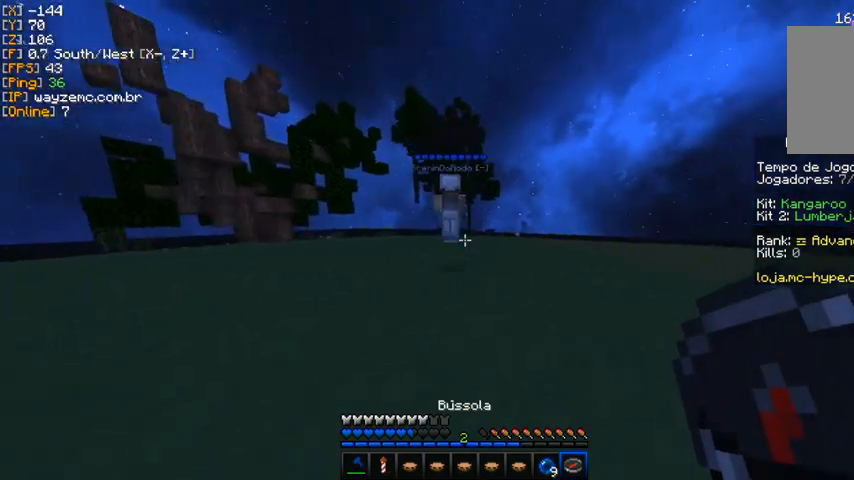
{"keys": [], "mouse": [], "events": []}
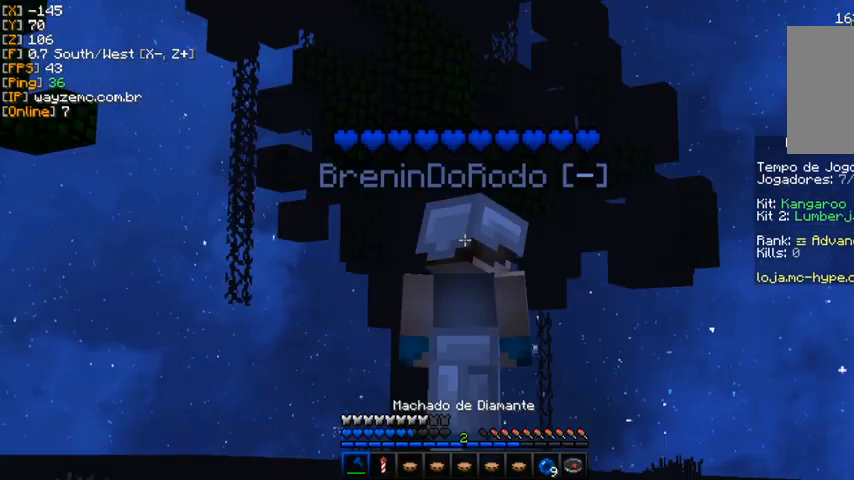
{"keys": [], "mouse": ["left"], "events": [[300, "mouse_left", "down"], [433, "mouse_left", "up"], [500, "mouse_left", "down"]]}
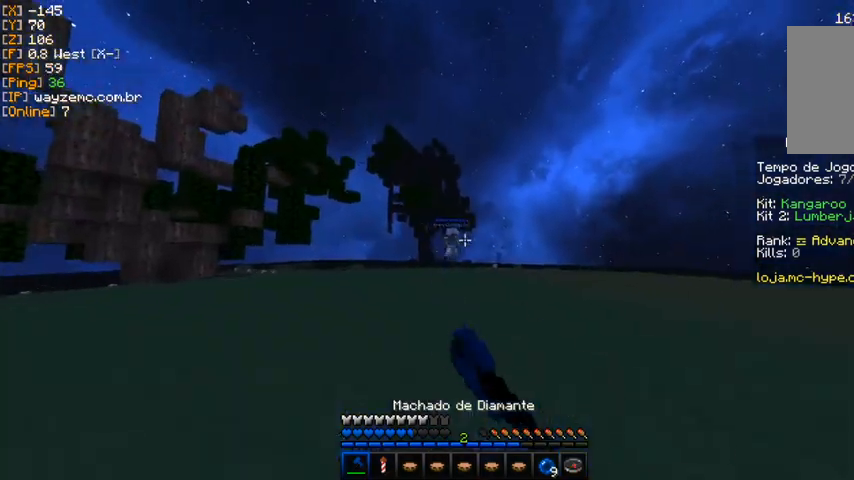
{"keys": [], "mouse": [], "events": [[133, "mouse_left", "up"], [167, "mouse_left", "down"], [300, "mouse_left", "up"]]}
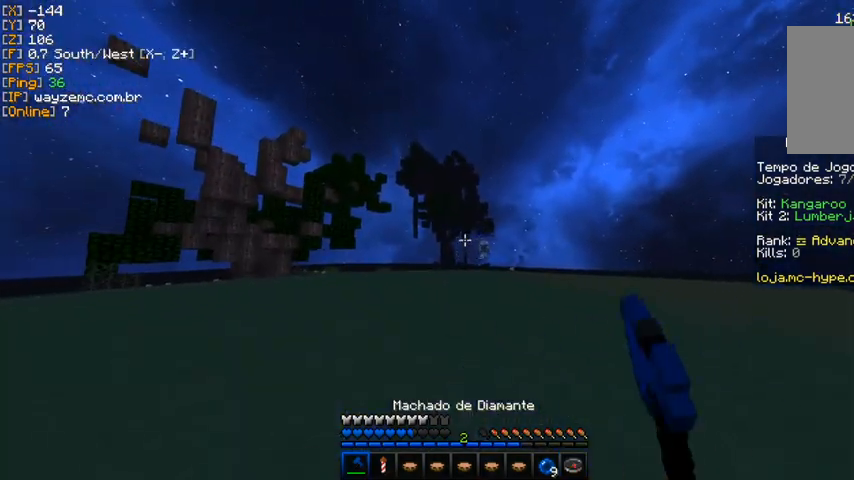
{"keys": [], "mouse": [], "events": []}
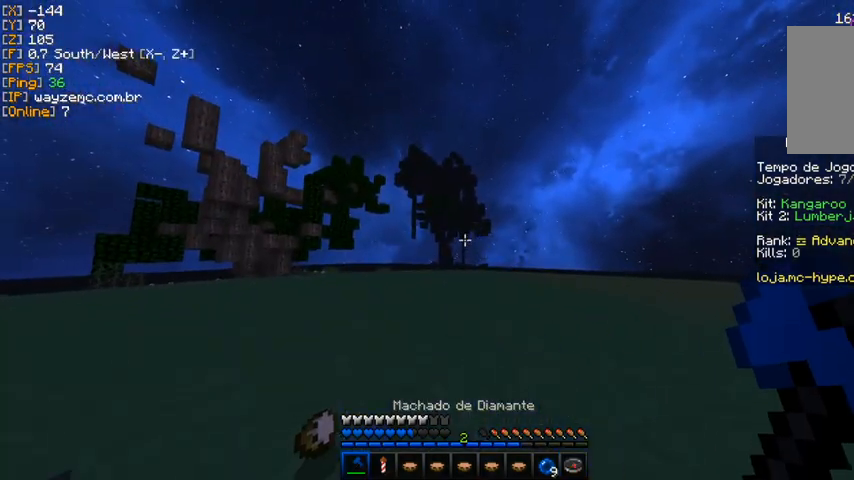
{"keys": [], "mouse": [], "events": []}
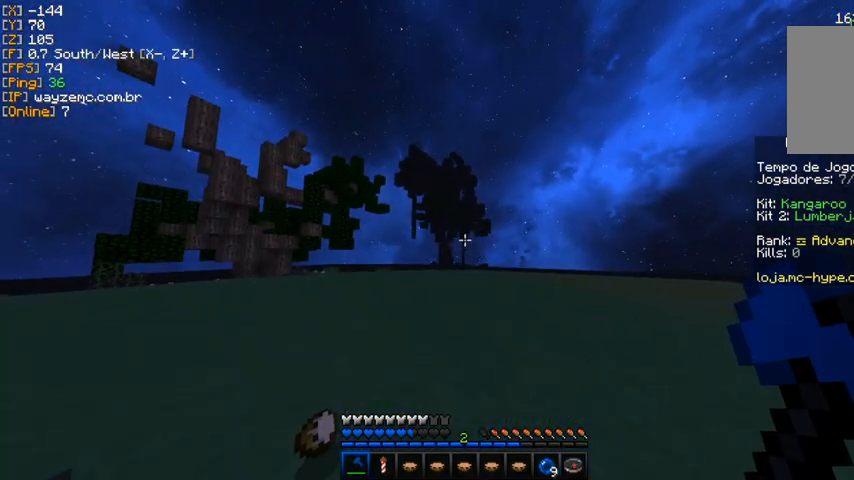
{"keys": [], "mouse": [], "events": []}
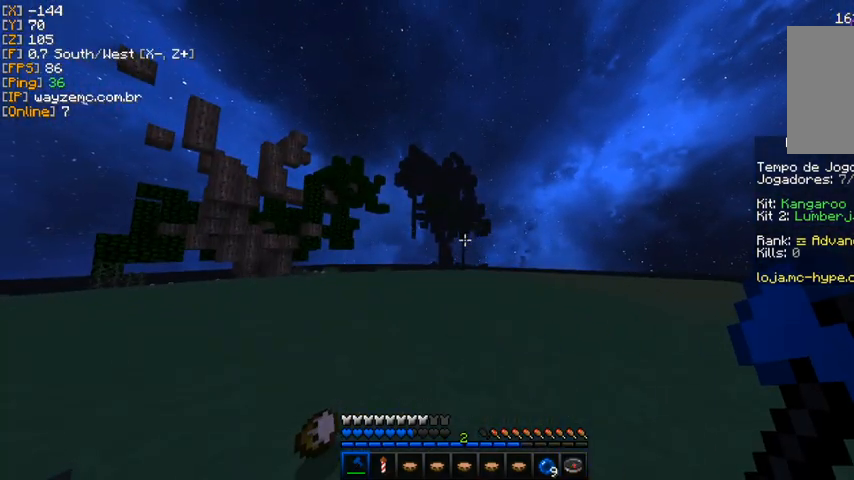
{"keys": [], "mouse": [], "events": []}
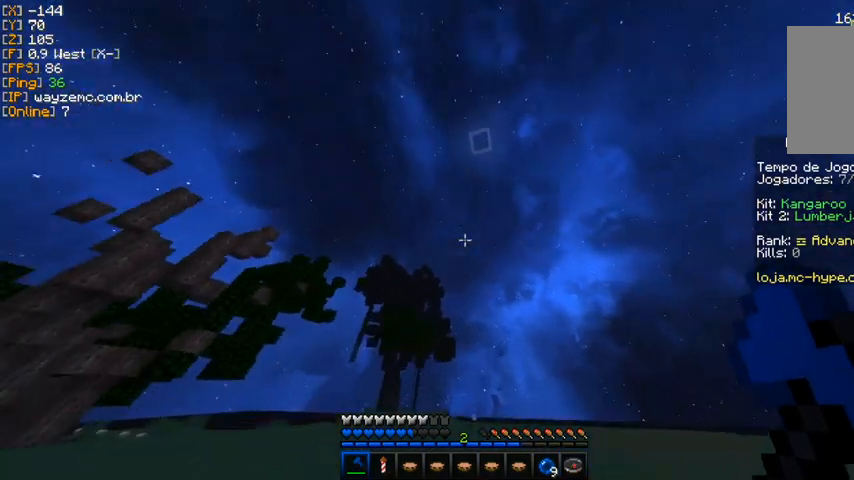
{"keys": ["a"], "mouse": ["left"], "events": [[67, "a", "down"], [200, "mouse_left", "down"], [400, "mouse_left", "up"], [433, "mouse_left", "down"]]}
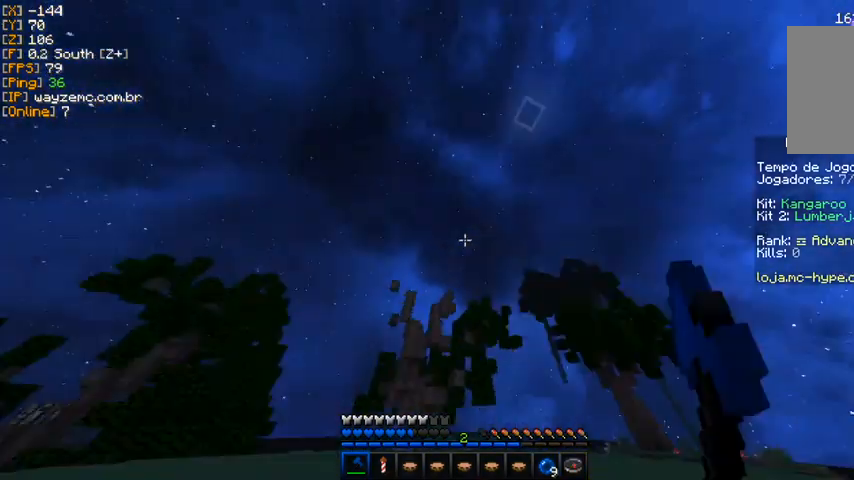
{"keys": [], "mouse": [], "events": [[133, "mouse_left", "up"], [367, "a", "up"]]}
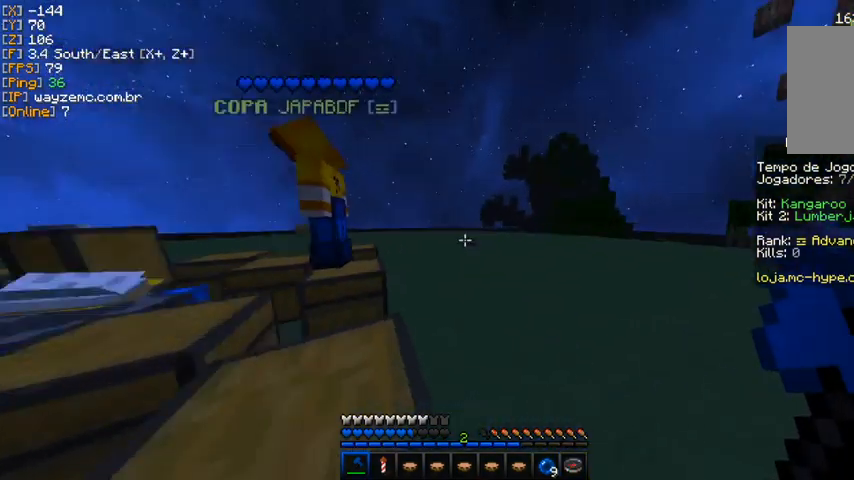
{"keys": ["a"], "mouse": [], "events": [[500, "a", "down"]]}
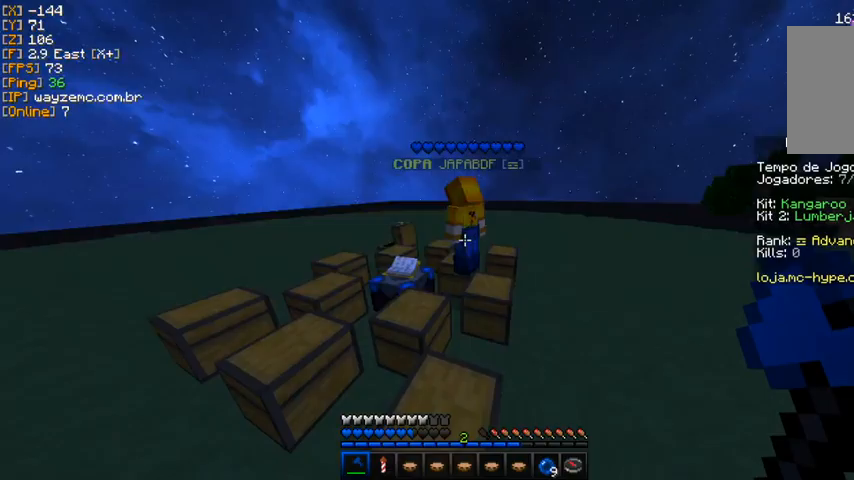
{"keys": [], "mouse": [], "events": [[167, "a", "up"]]}
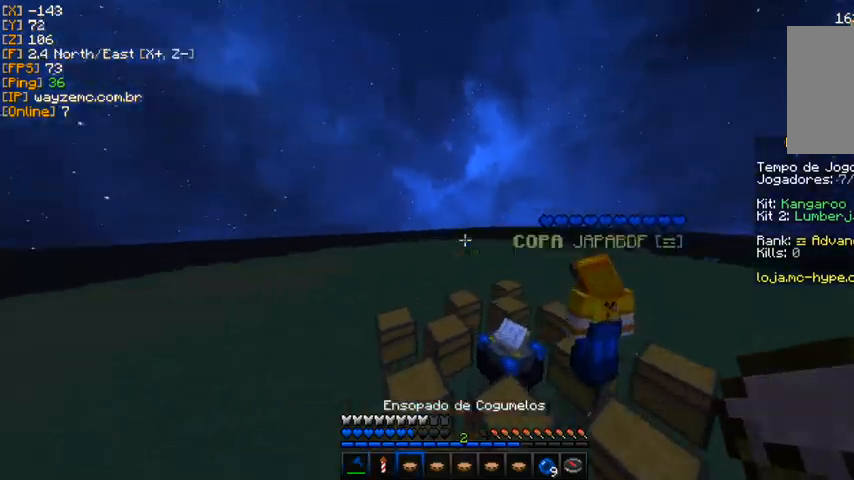
{"keys": [], "mouse": [], "events": []}
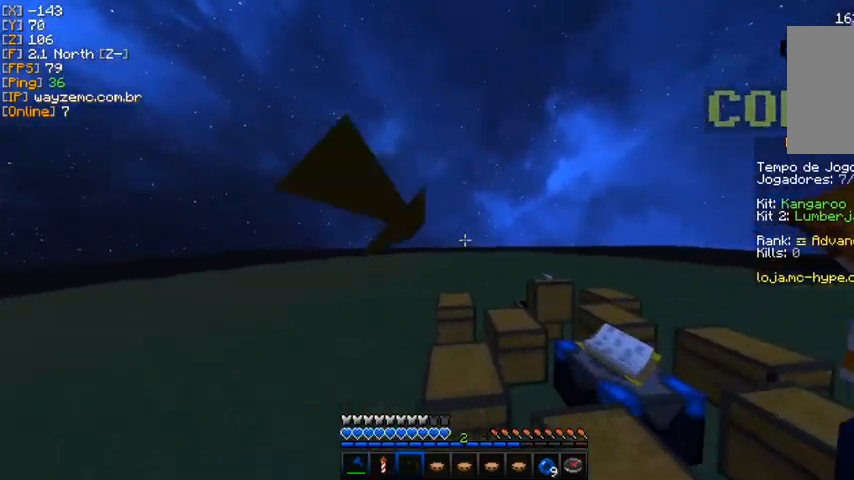
{"keys": [], "mouse": [], "events": []}
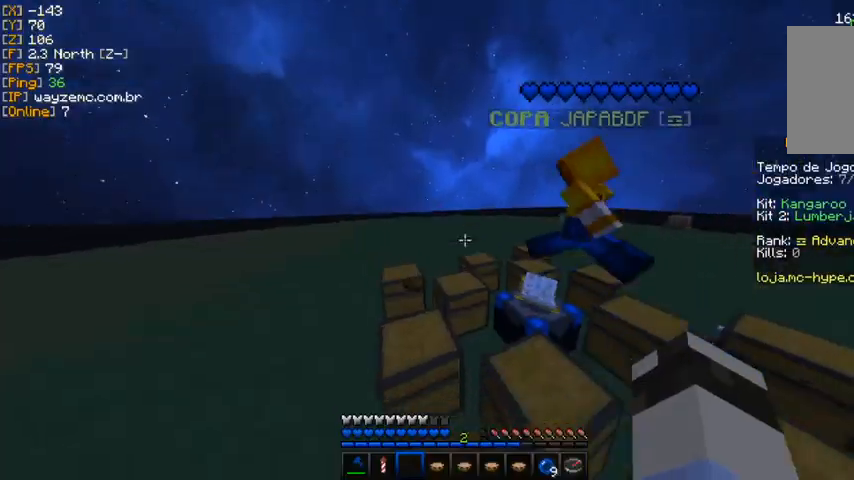
{"keys": [], "mouse": [], "events": []}
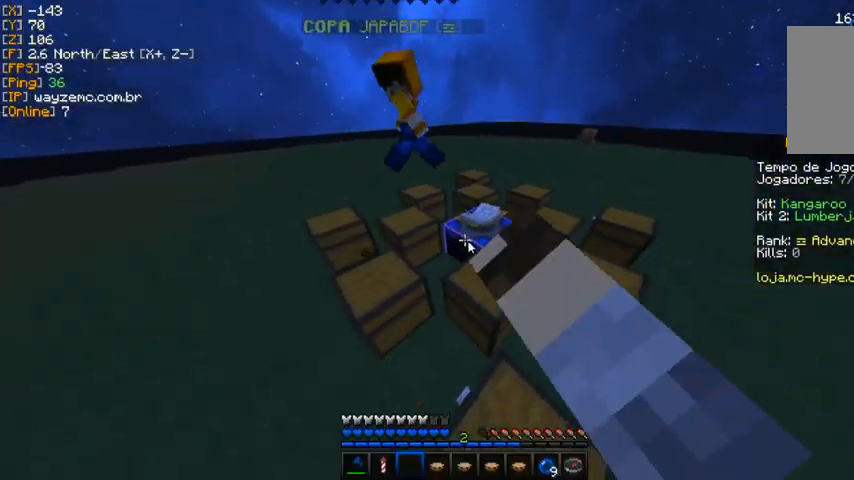
{"keys": [], "mouse": [], "events": []}
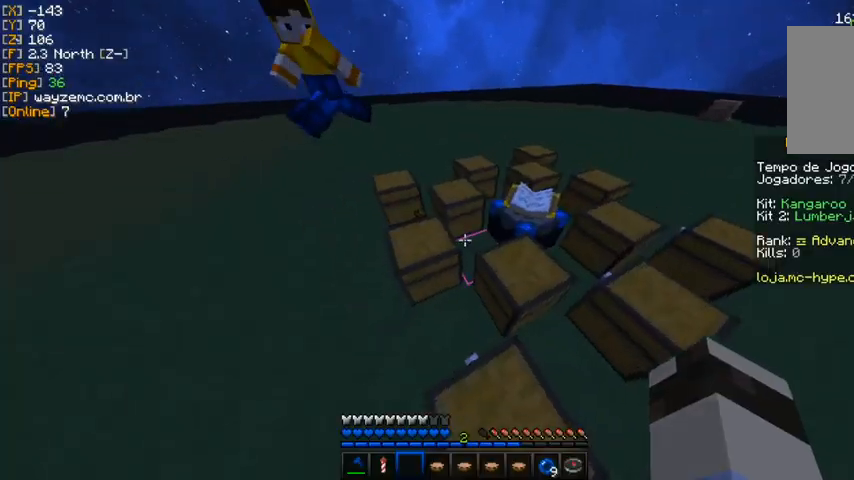
{"keys": [], "mouse": [], "events": []}
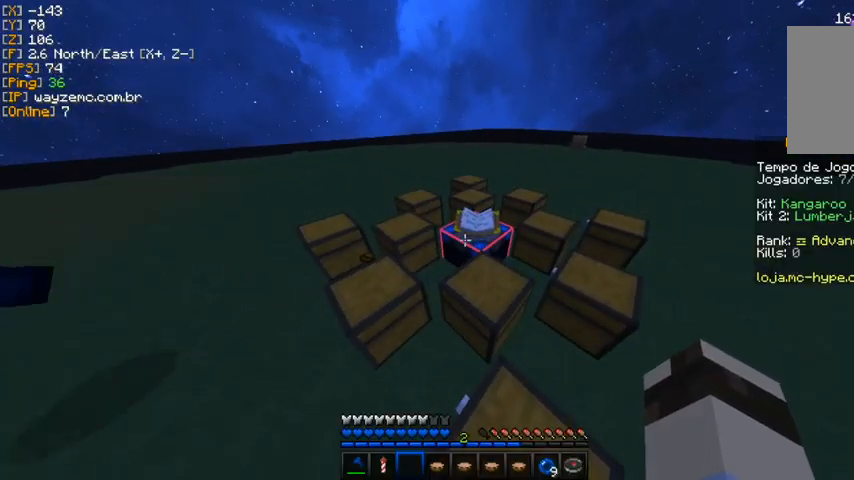
{"keys": [], "mouse": [], "events": []}
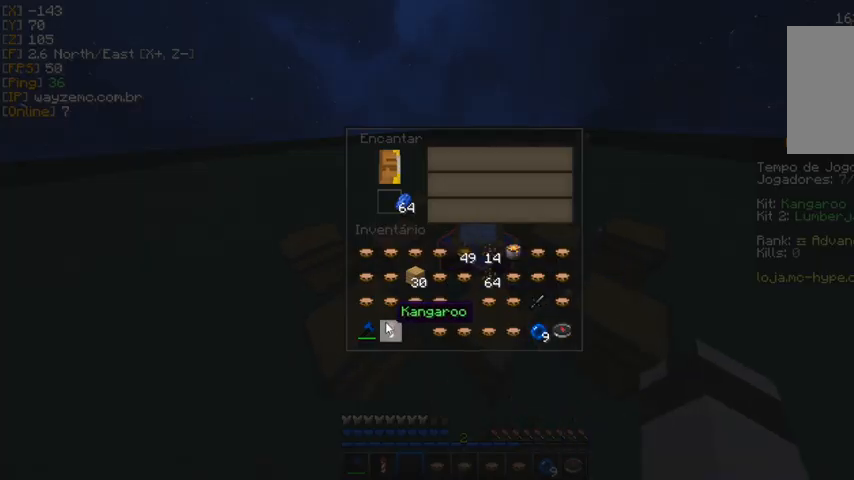
{"keys": [], "mouse": [], "events": [[367, "mouse_left", "down"], [467, "mouse_left", "up"]]}
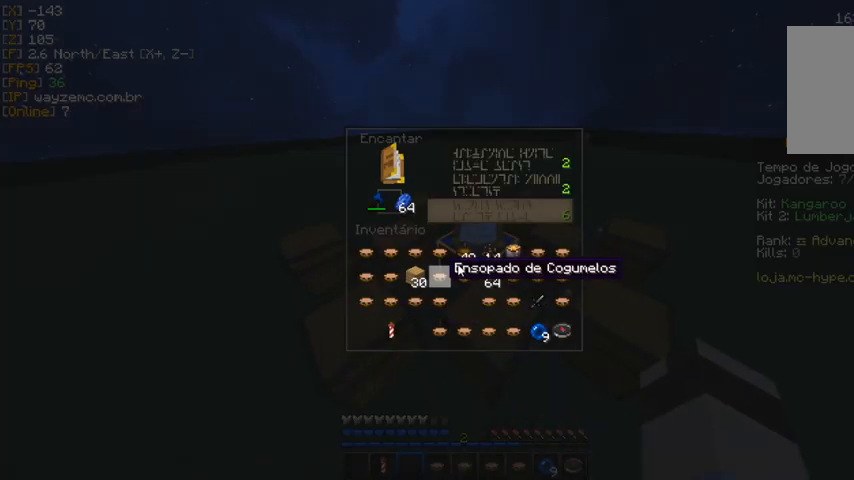
{"keys": [], "mouse": [], "events": []}
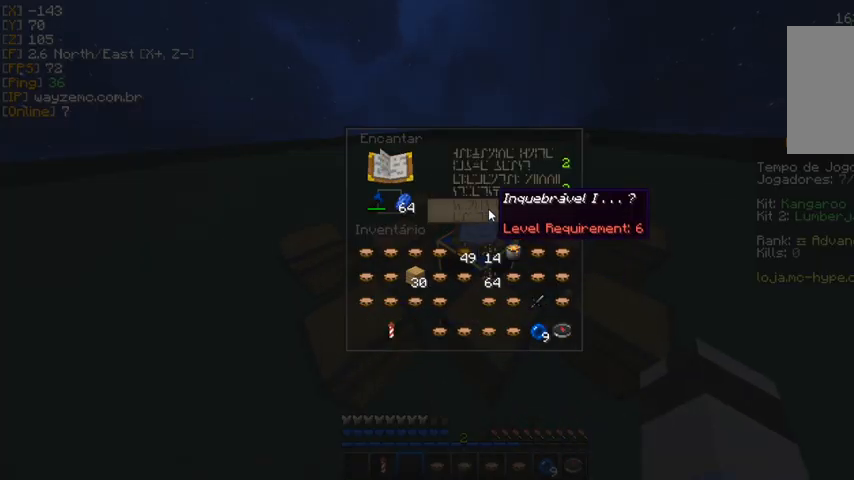
{"keys": [], "mouse": [], "events": []}
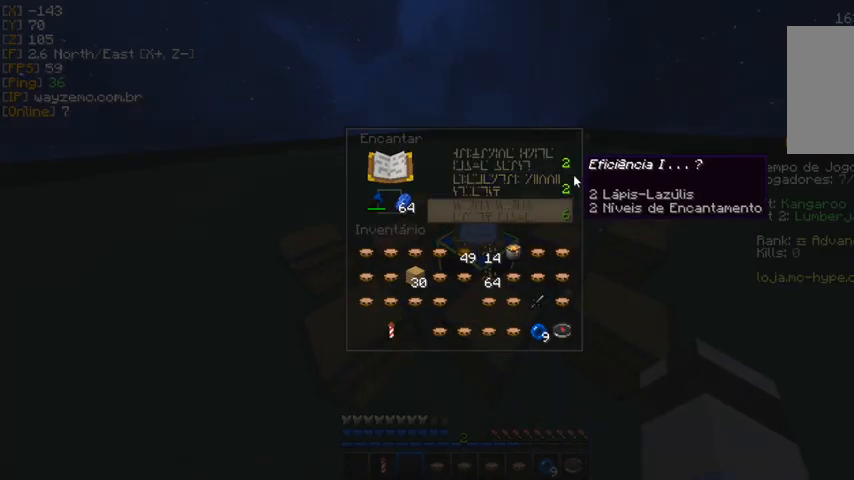
{"keys": [], "mouse": [], "events": []}
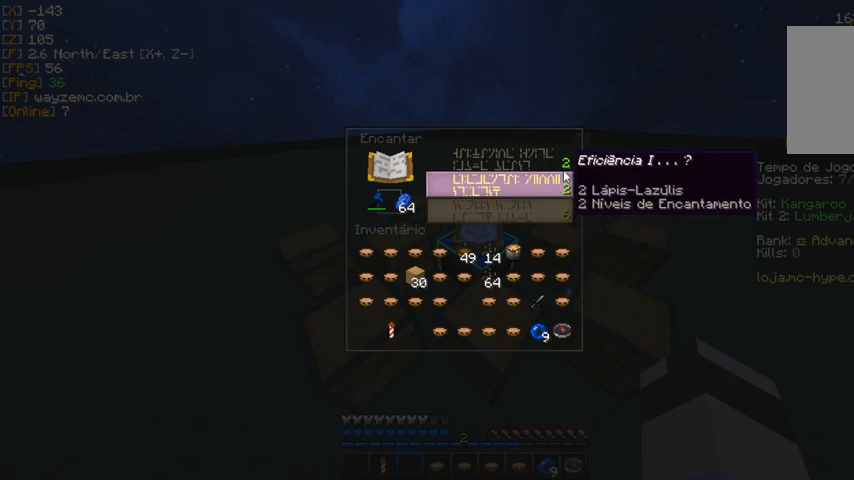
{"keys": [], "mouse": [], "events": []}
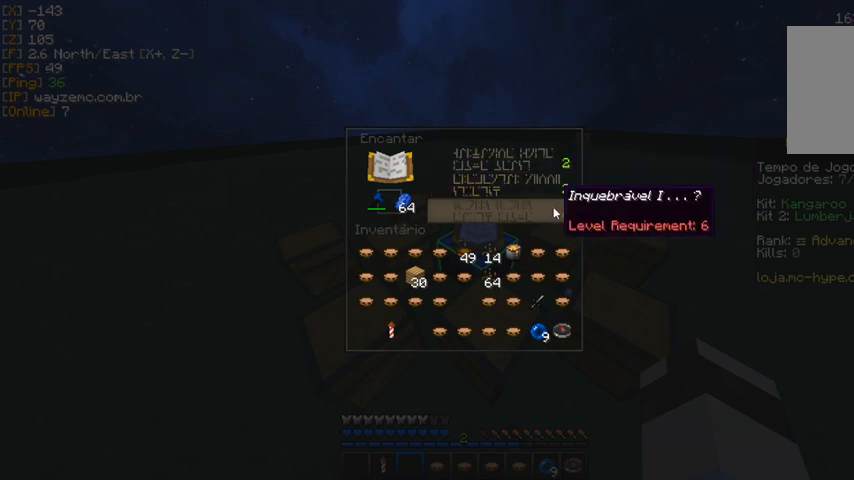
{"keys": [], "mouse": [], "events": []}
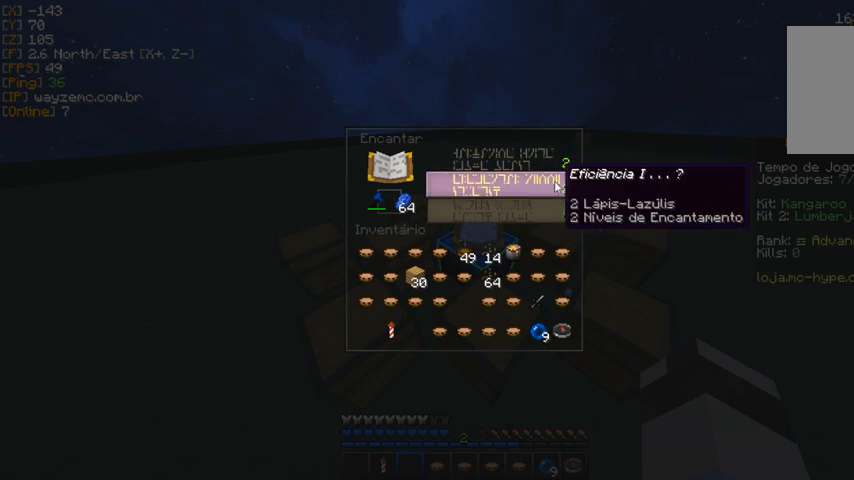
{"keys": [], "mouse": [], "events": []}
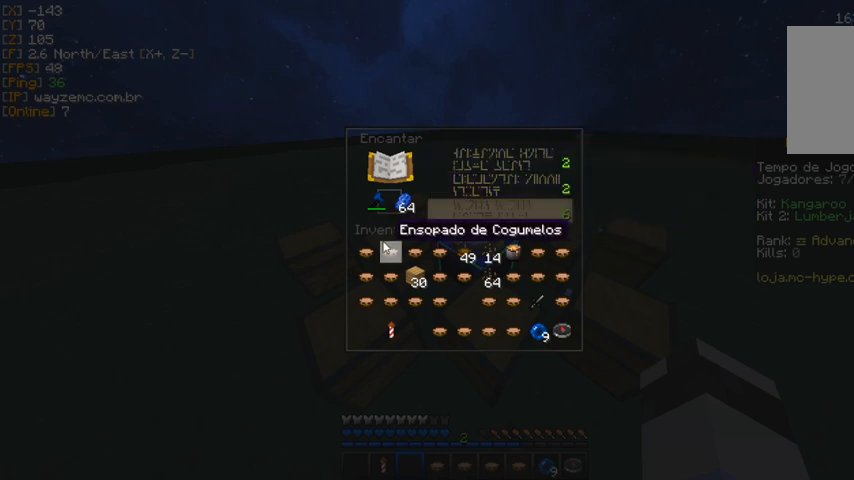
{"keys": [], "mouse": [], "events": [[433, "mouse_left", "down"], [500, "mouse_left", "up"]]}